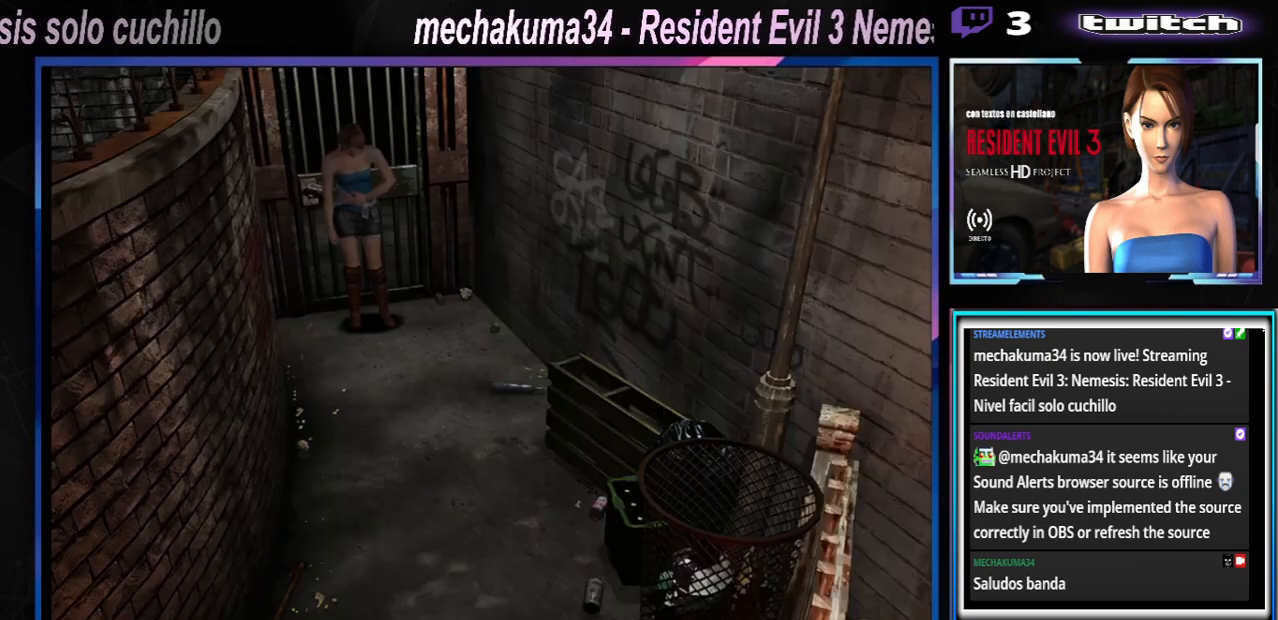
Gameplay with a controller (Xbox layout); each line is a JSON object with the inputs held at the frame after it. "events" lists button and stick changes between this image and that frame as [ms after this image, input, new state], when the widget could be followed in between. Not read: L3 R3 right_stick.
{"buttons": ["X"], "left_stick": "up", "events": [[333, "left_stick", "up"], [467, "X", "down"]]}
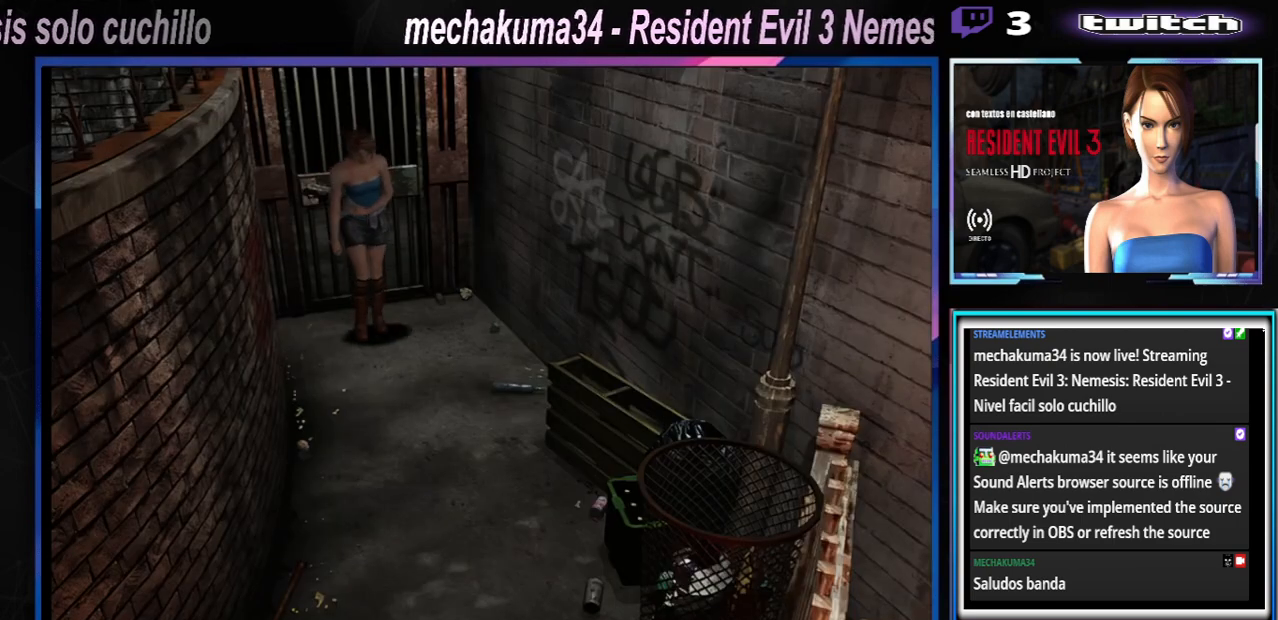
{"buttons": ["X"], "left_stick": "up", "events": [[367, "left_stick", "up-right"], [500, "left_stick", "up"]]}
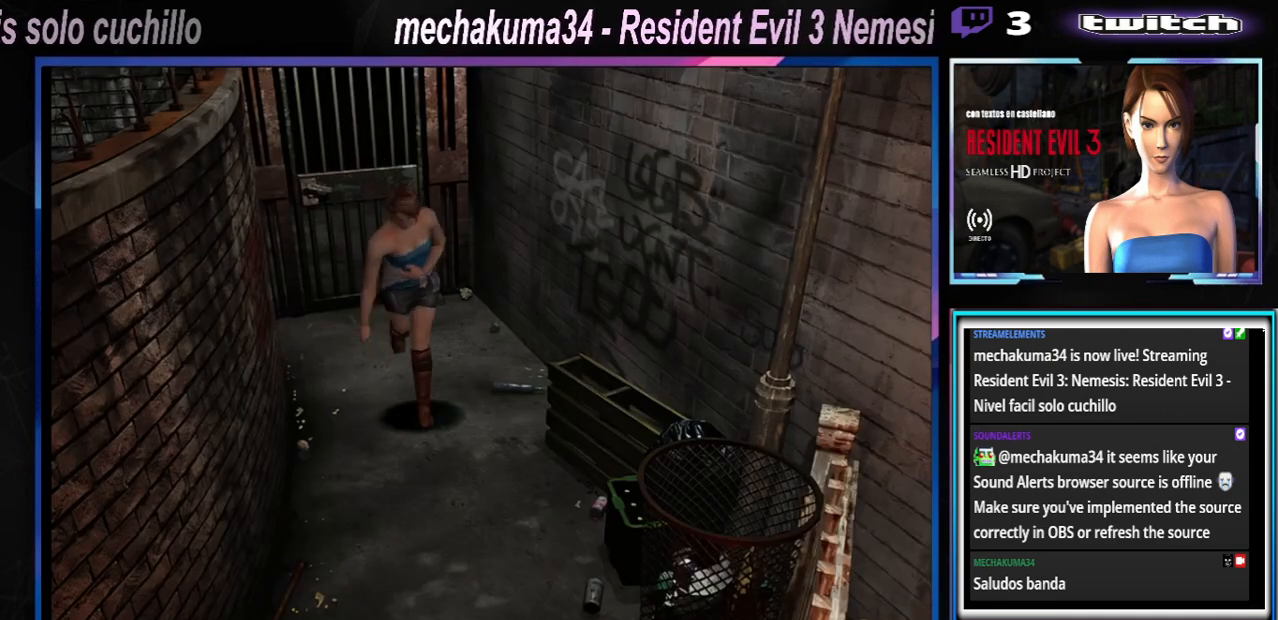
{"buttons": ["X"], "left_stick": "up-left", "events": [[133, "left_stick", "up-right"], [300, "left_stick", "up"], [400, "left_stick", "up-left"]]}
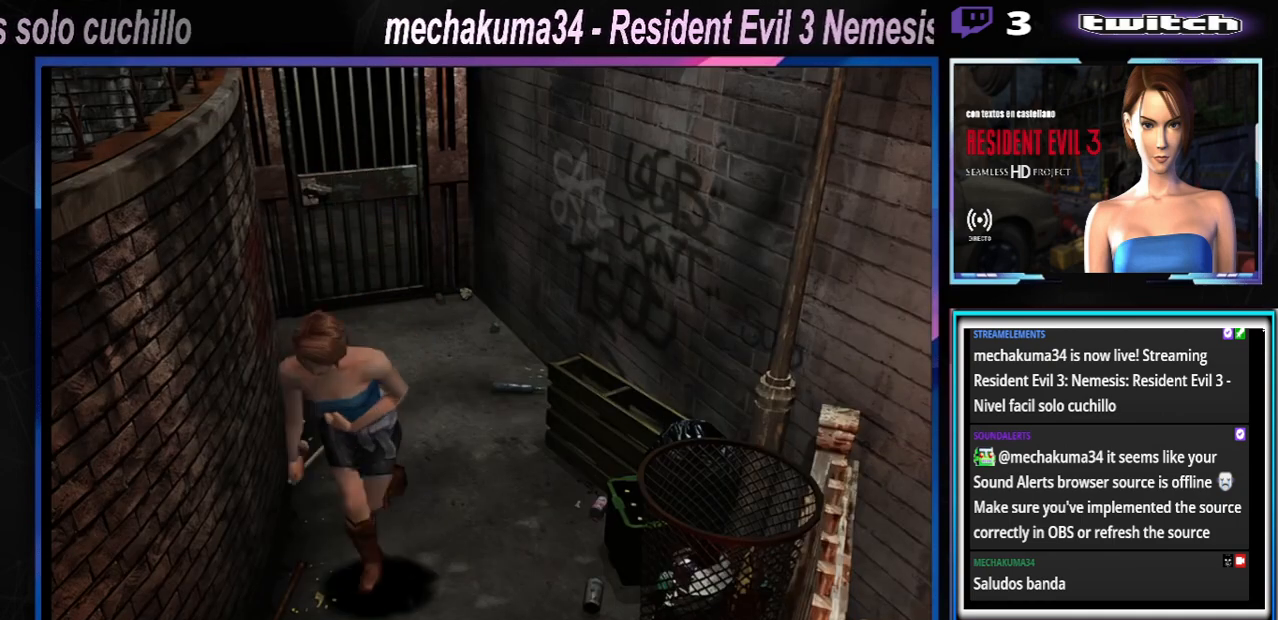
{"buttons": ["X"], "left_stick": "up", "events": [[167, "left_stick", "up"]]}
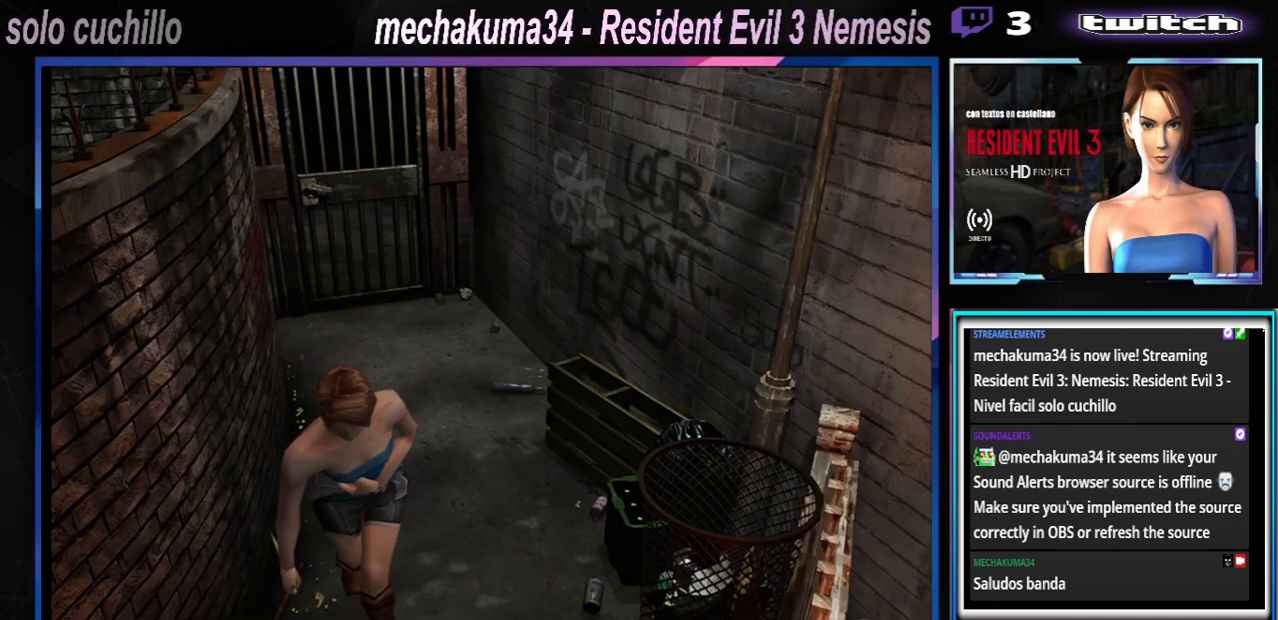
{"buttons": ["X"], "left_stick": "up", "events": []}
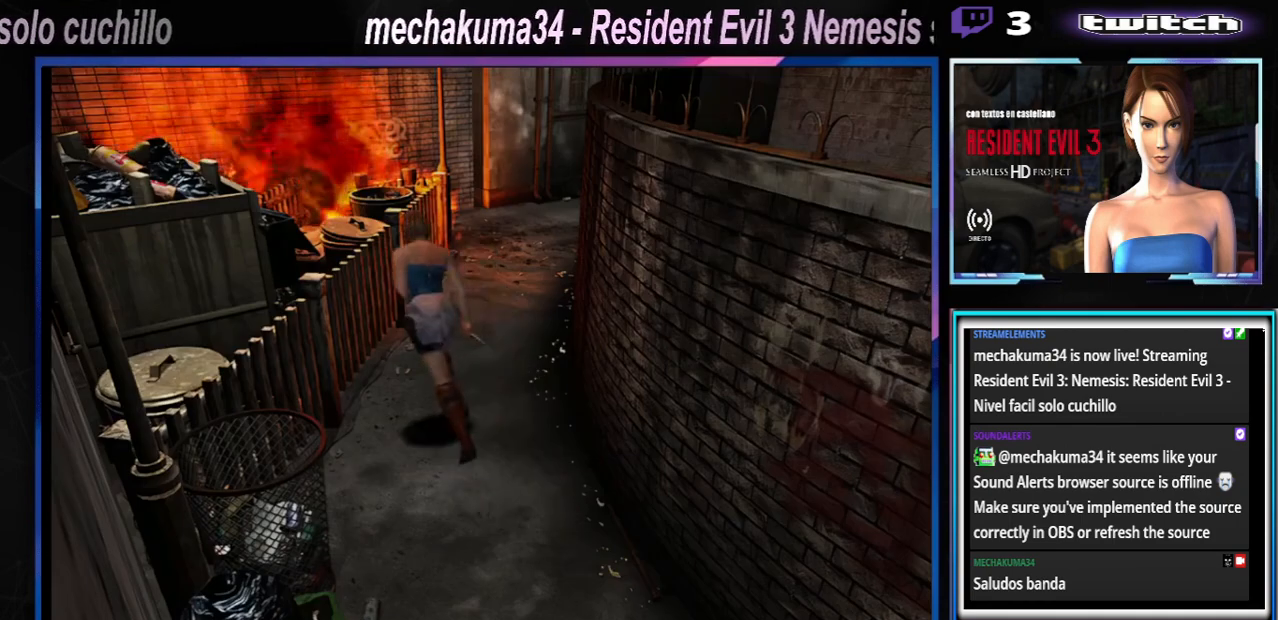
{"buttons": ["X"], "left_stick": "up", "events": [[33, "left_stick", "up-right"], [400, "left_stick", "up"]]}
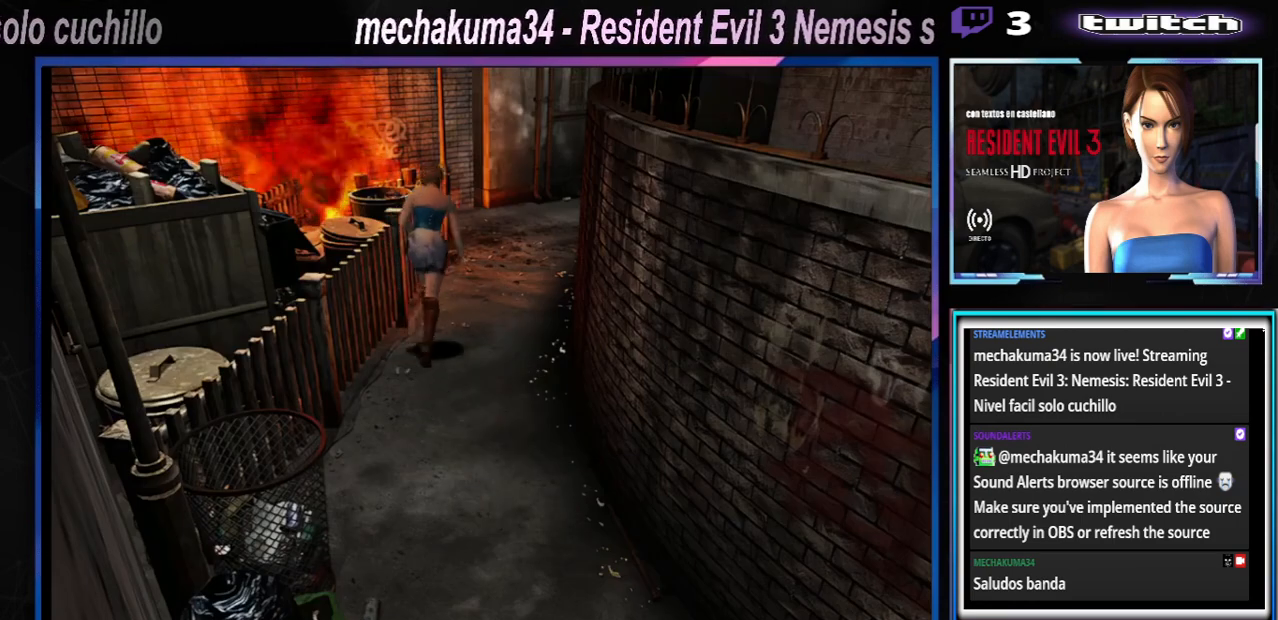
{"buttons": ["X"], "left_stick": "up", "events": []}
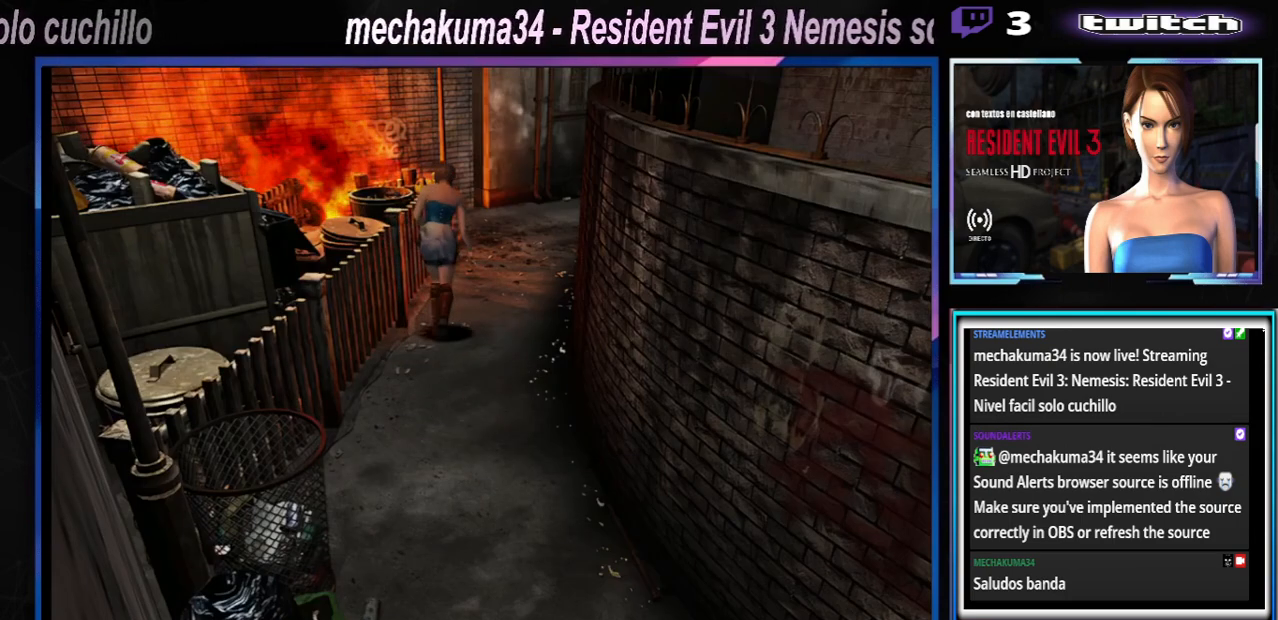
{"buttons": ["X"], "left_stick": "up", "events": []}
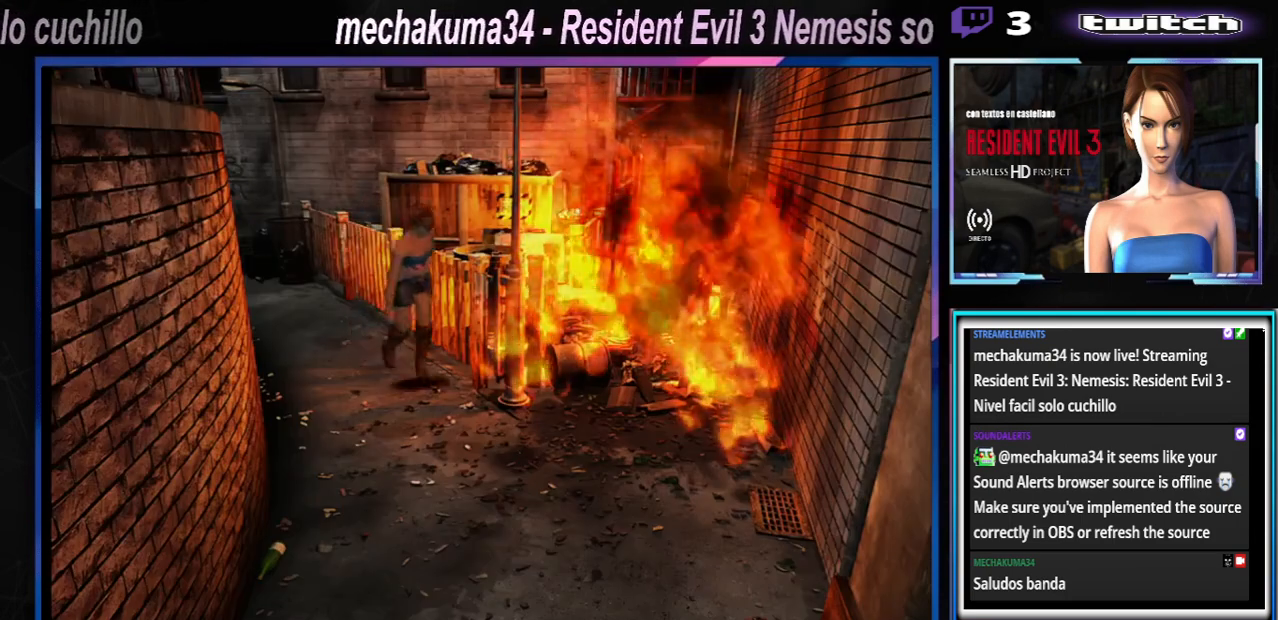
{"buttons": ["X"], "left_stick": "up", "events": [[33, "left_stick", "up-right"], [233, "left_stick", "up"]]}
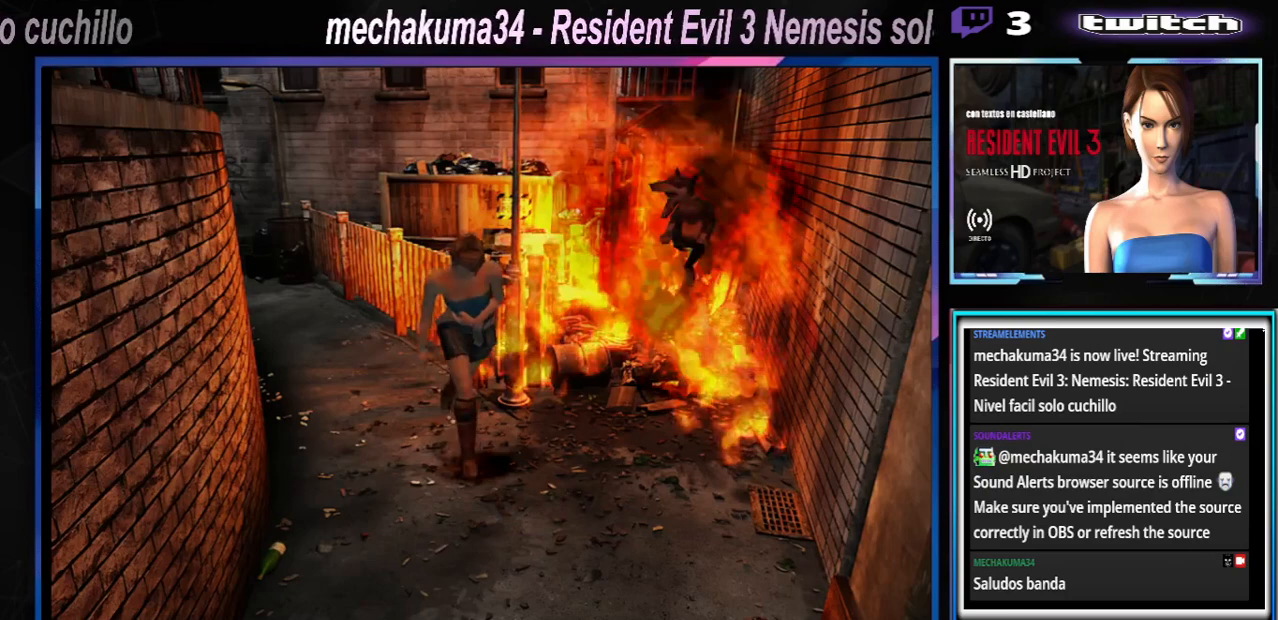
{"buttons": ["X"], "left_stick": "up", "events": [[300, "left_stick", "up-right"], [467, "left_stick", "up"]]}
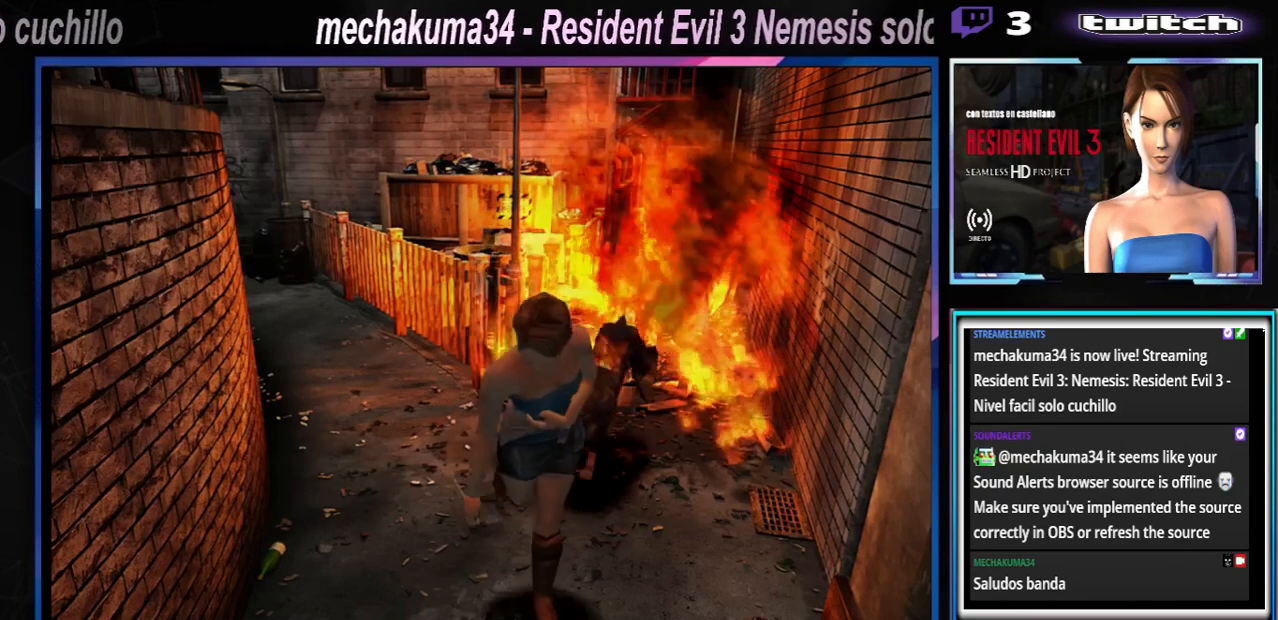
{"buttons": ["X"], "left_stick": "up", "events": []}
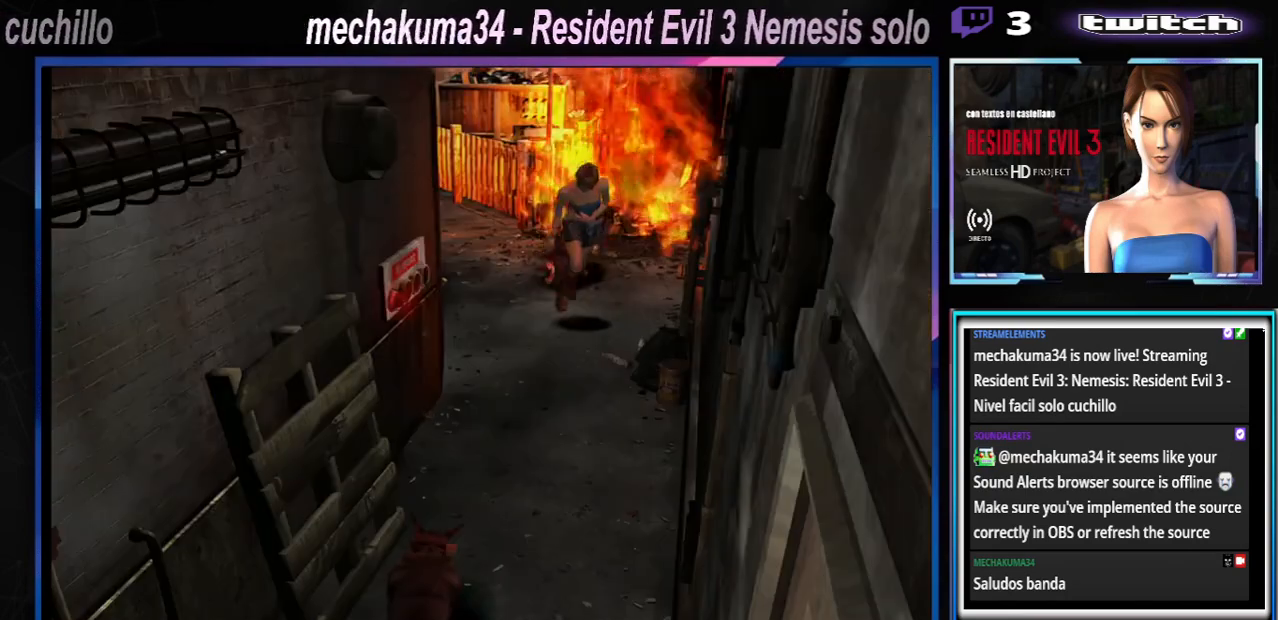
{"buttons": ["X"], "left_stick": "up-right", "events": [[367, "left_stick", "up-right"]]}
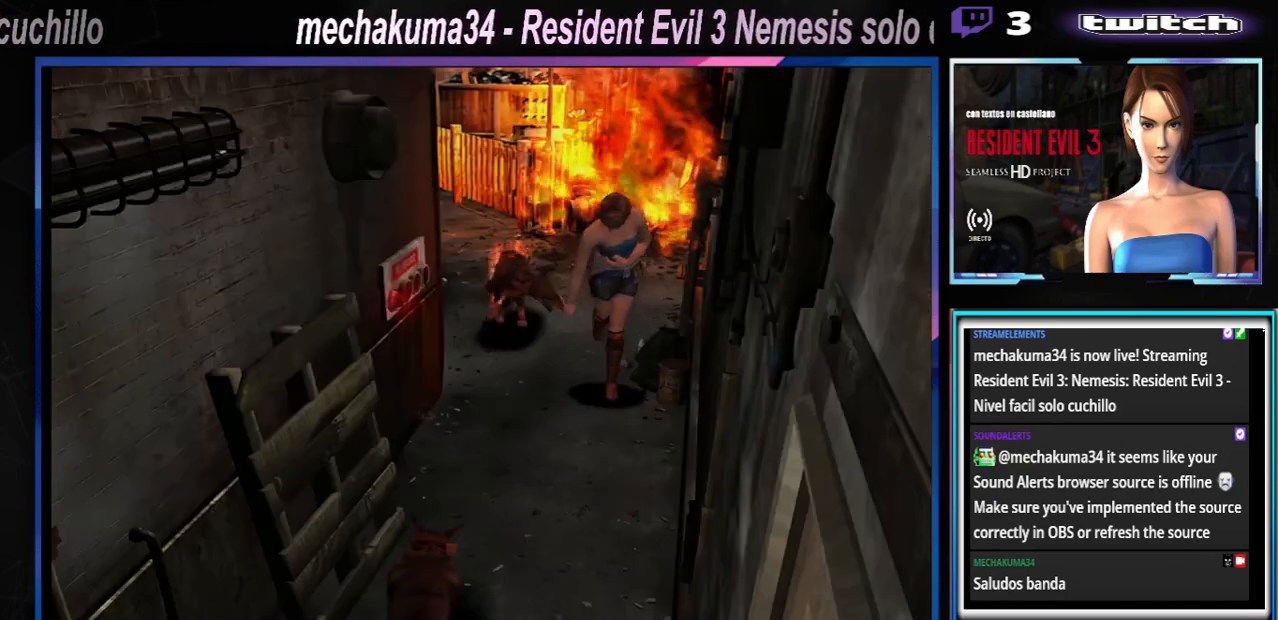
{"buttons": ["X"], "left_stick": "up", "events": [[33, "left_stick", "up"]]}
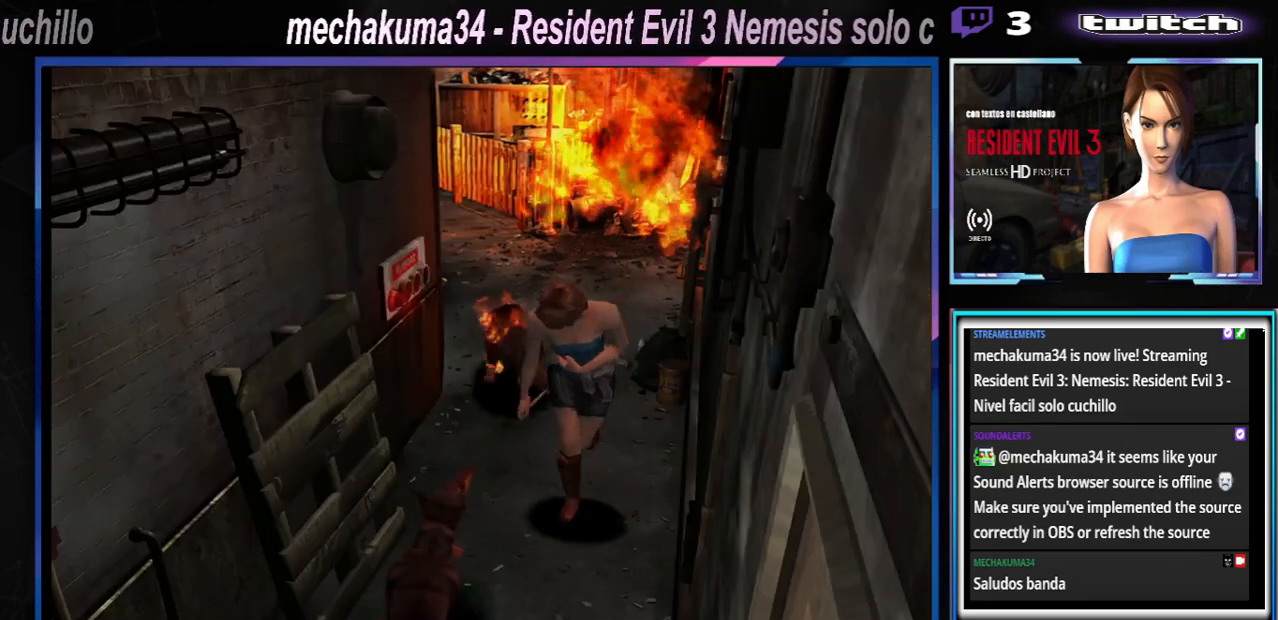
{"buttons": ["X"], "left_stick": "up", "events": []}
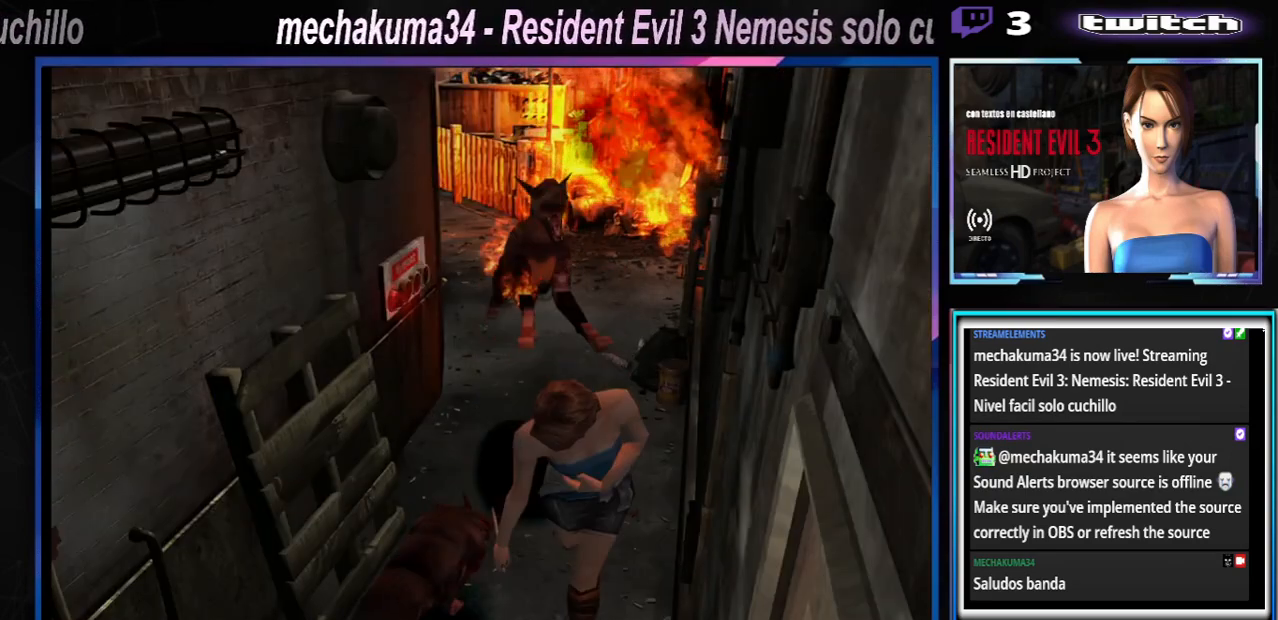
{"buttons": ["X"], "left_stick": "up", "events": []}
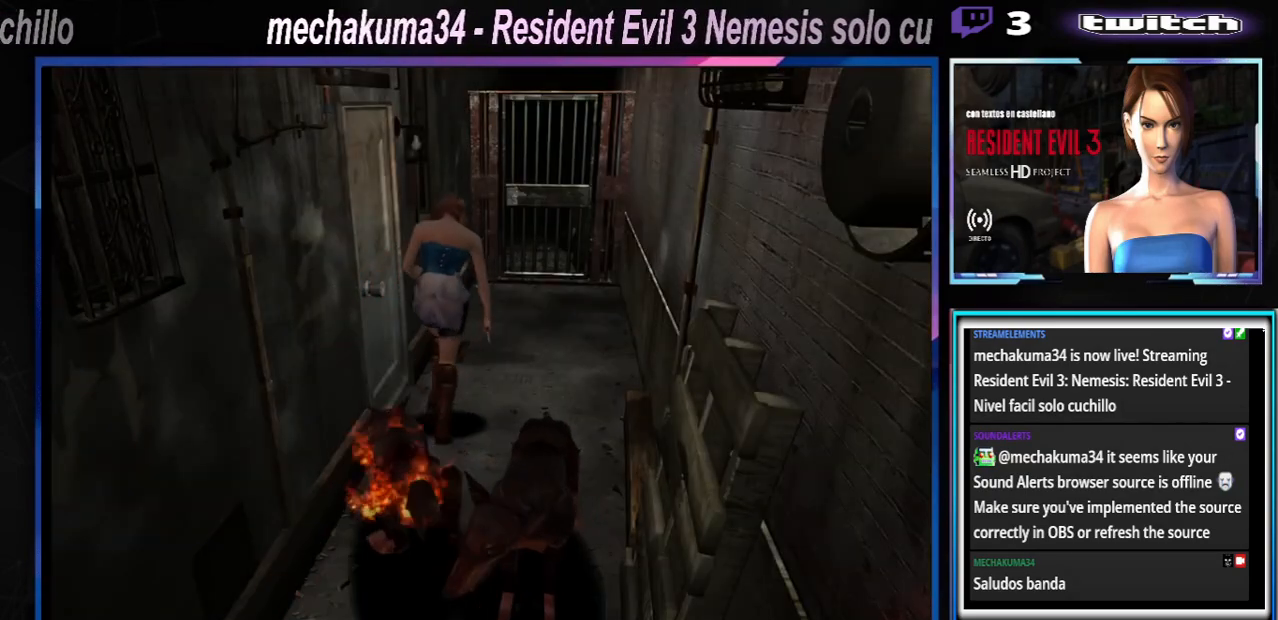
{"buttons": ["A", "X"], "left_stick": "up-right", "events": [[367, "left_stick", "up-right"], [433, "A", "down"]]}
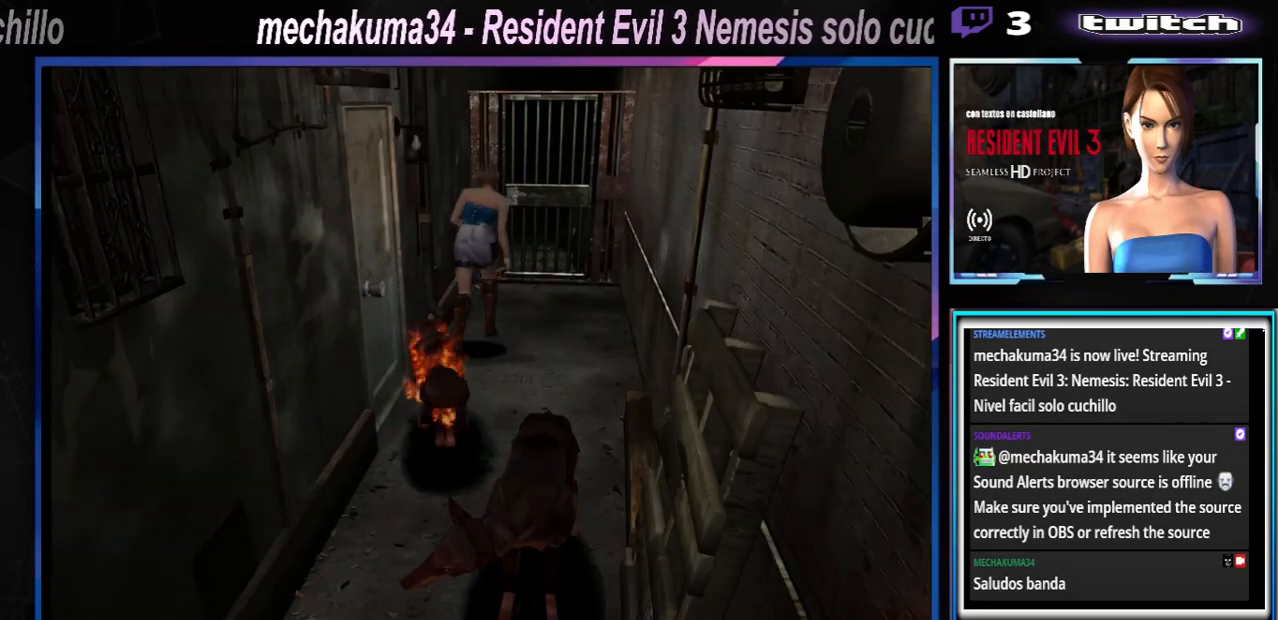
{"buttons": ["A", "X"], "left_stick": "up", "events": [[33, "left_stick", "up"], [100, "A", "up"], [200, "A", "down"], [333, "A", "up"], [500, "A", "down"]]}
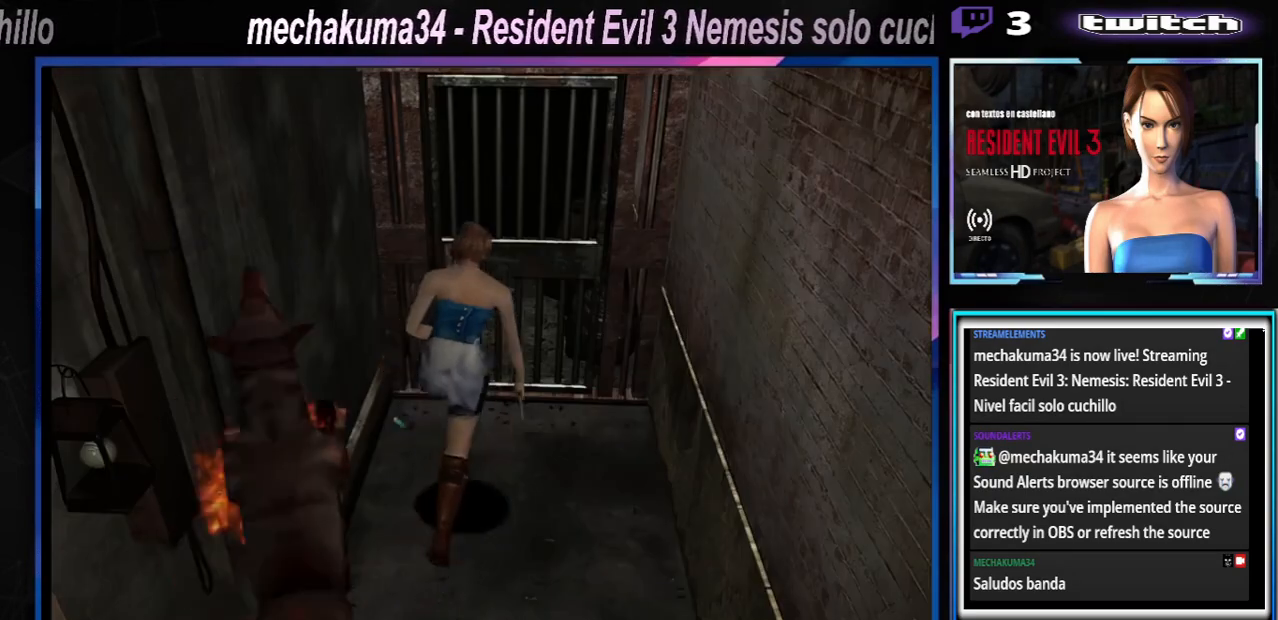
{"buttons": ["X"], "left_stick": "up", "events": [[33, "left_stick", "up-left"], [233, "A", "up"], [300, "A", "down"], [300, "left_stick", "up"], [467, "A", "up"]]}
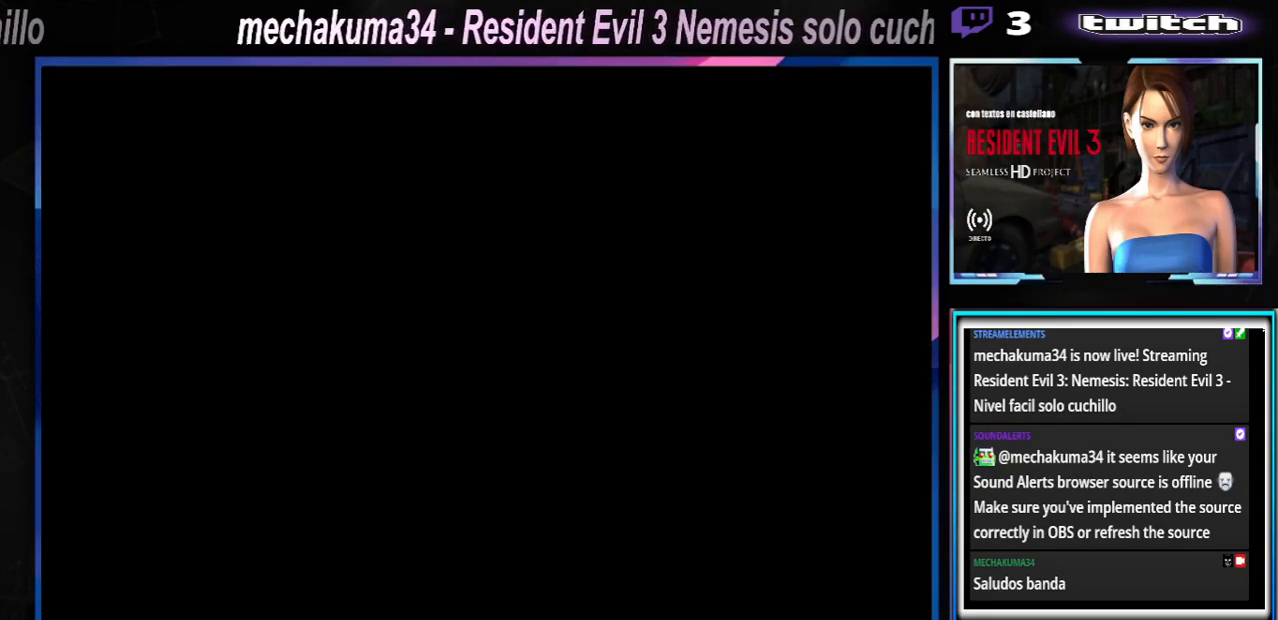
{"buttons": [], "left_stick": "up", "events": [[300, "X", "up"]]}
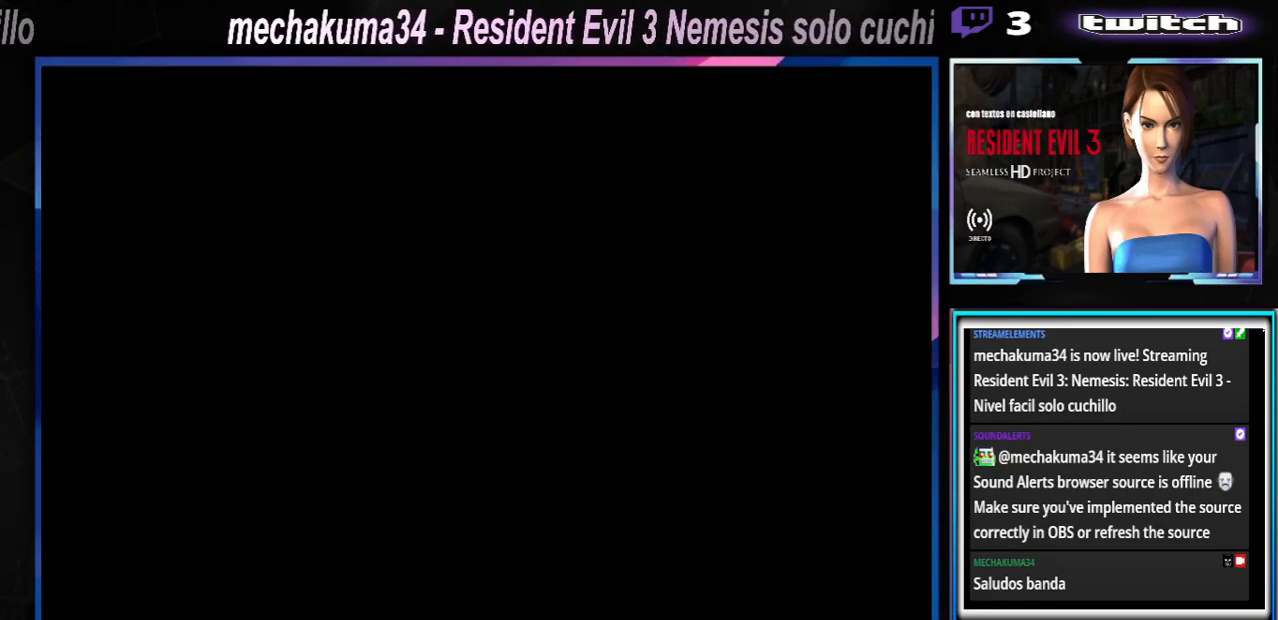
{"buttons": [], "left_stick": "center", "events": [[100, "A", "down"], [100, "left_stick", "center"], [233, "A", "up"], [367, "A", "down"], [467, "A", "up"]]}
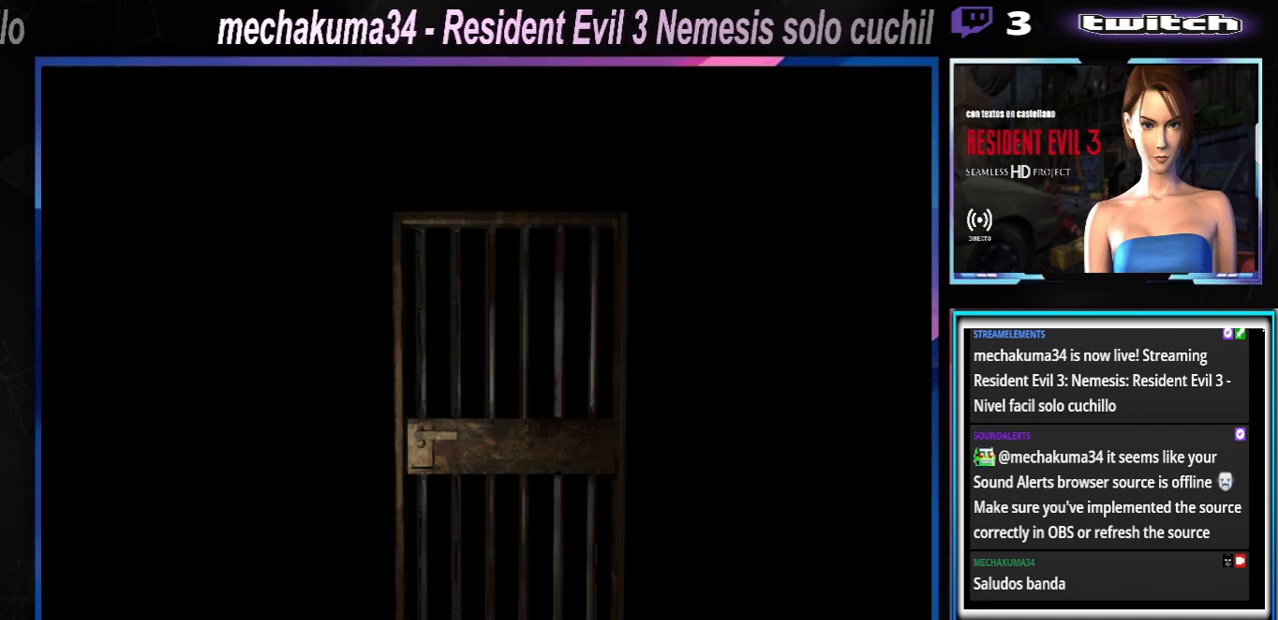
{"buttons": [], "left_stick": "center", "events": [[133, "A", "down"], [300, "A", "up"]]}
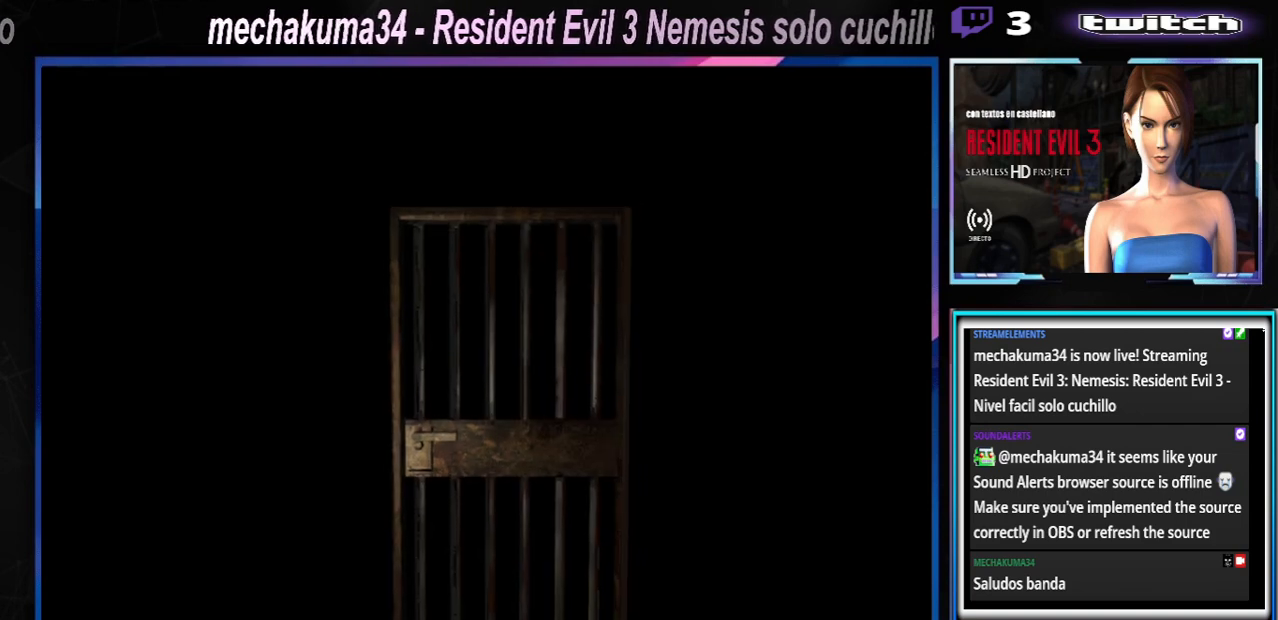
{"buttons": [], "left_stick": "center", "events": []}
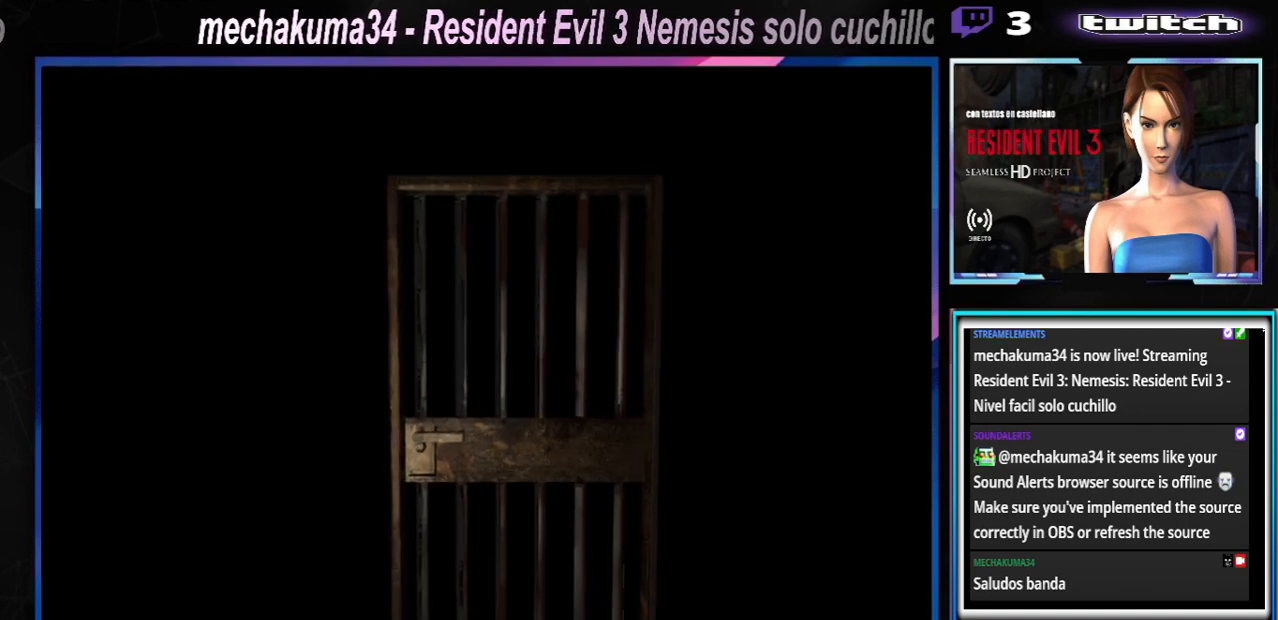
{"buttons": [], "left_stick": "center", "events": []}
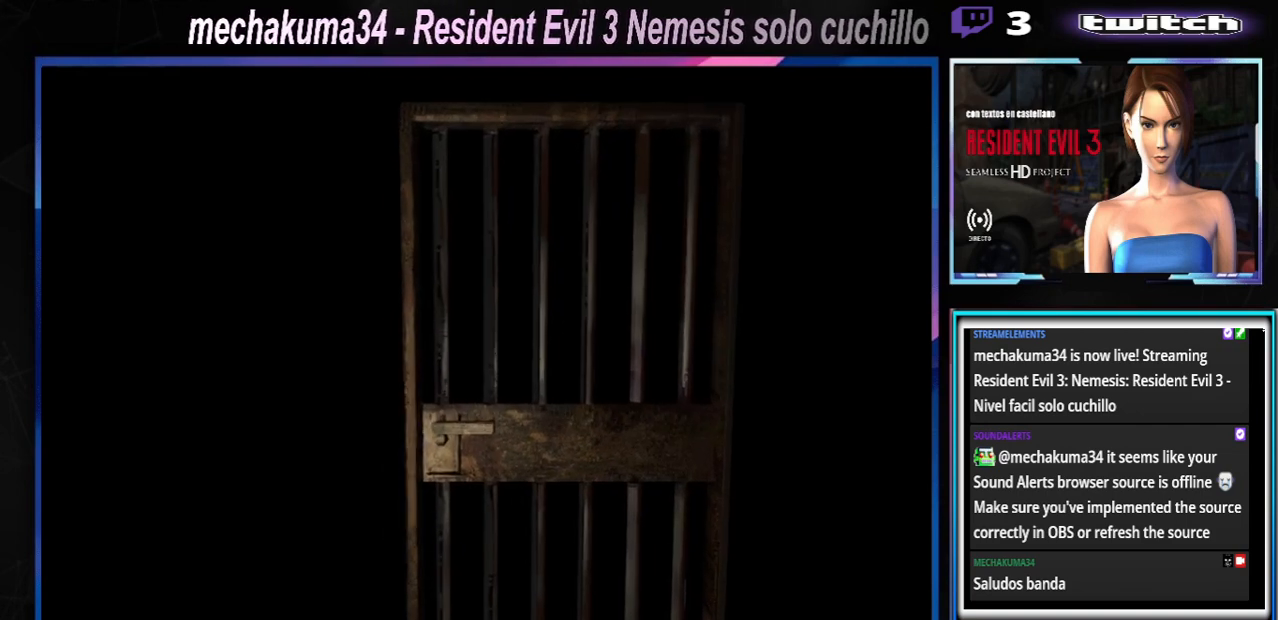
{"buttons": [], "left_stick": "center", "events": []}
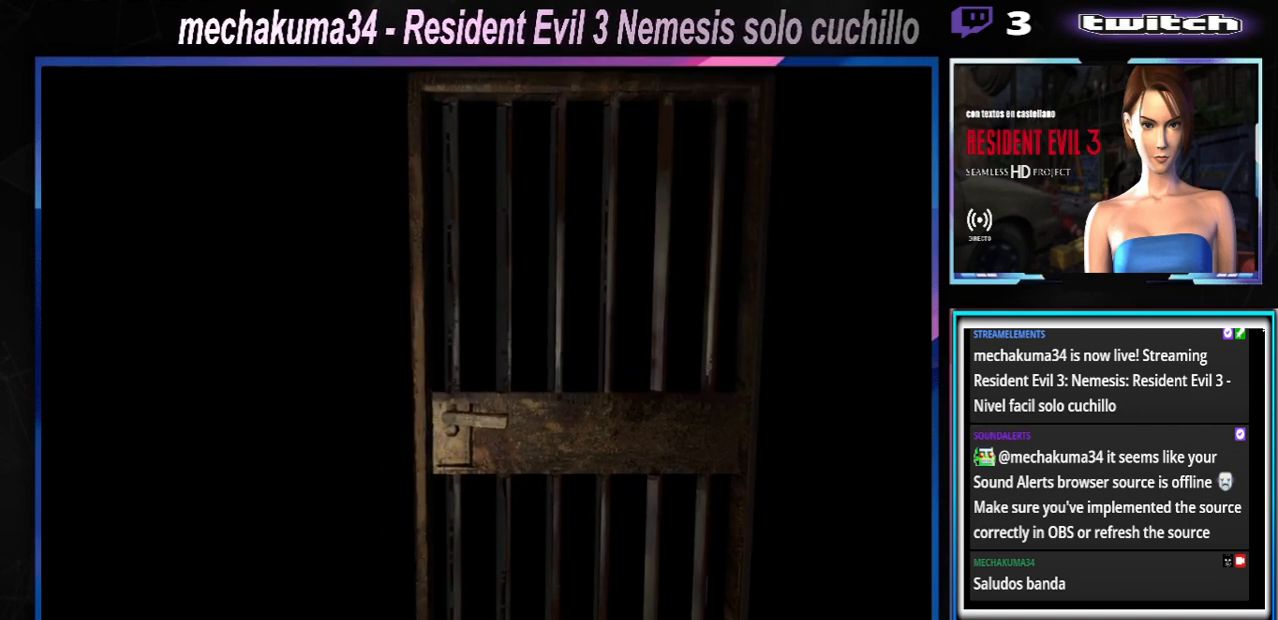
{"buttons": [], "left_stick": "center", "events": []}
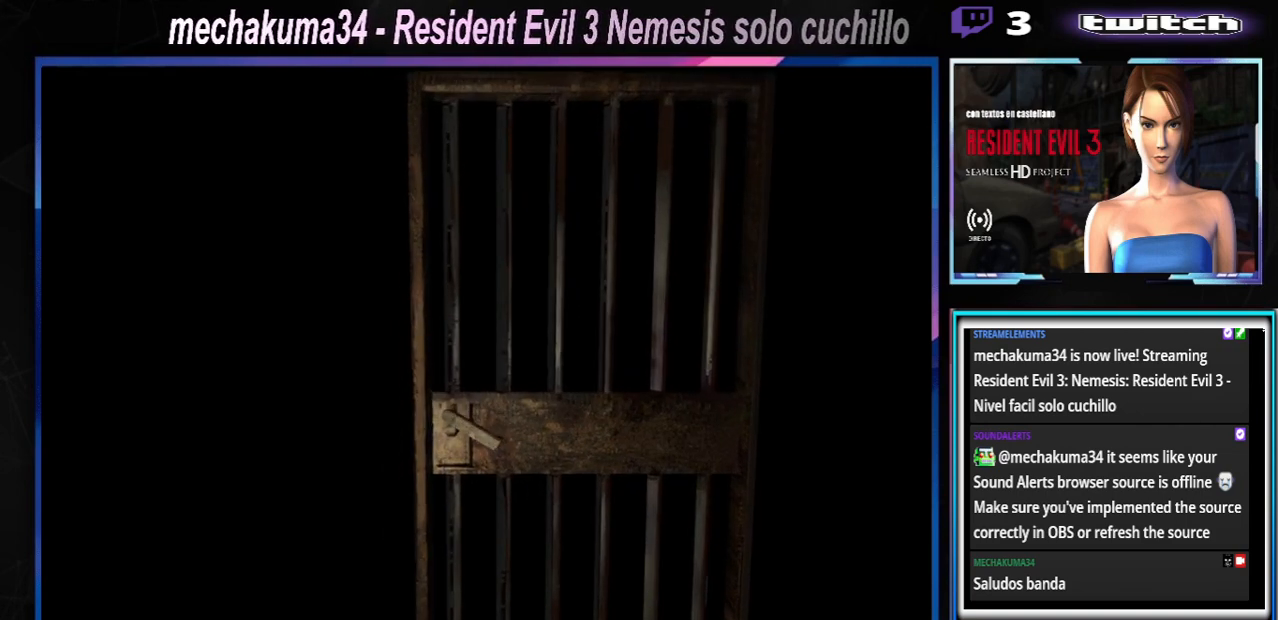
{"buttons": [], "left_stick": "center", "events": []}
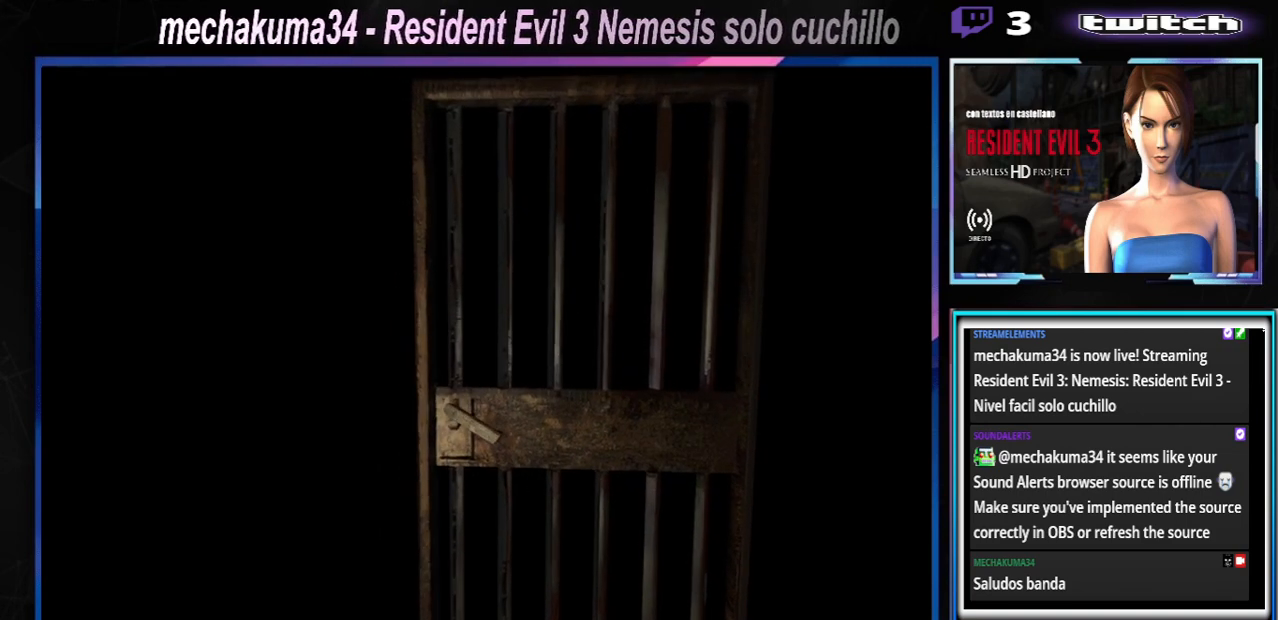
{"buttons": [], "left_stick": "center", "events": []}
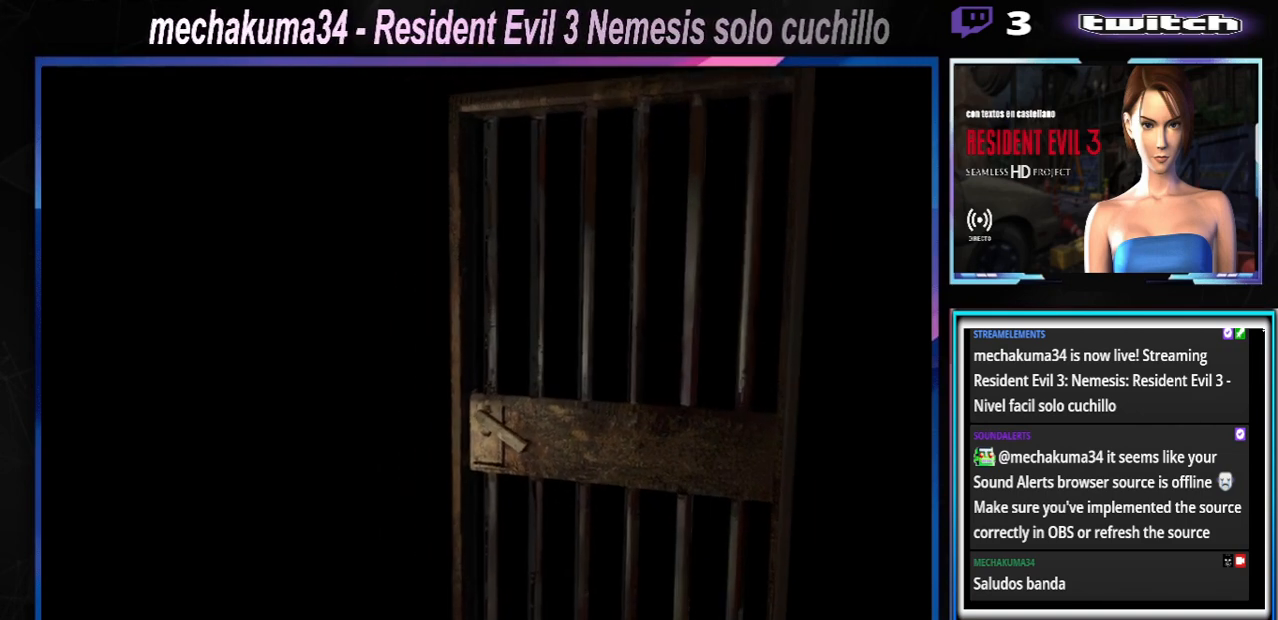
{"buttons": [], "left_stick": "center", "events": []}
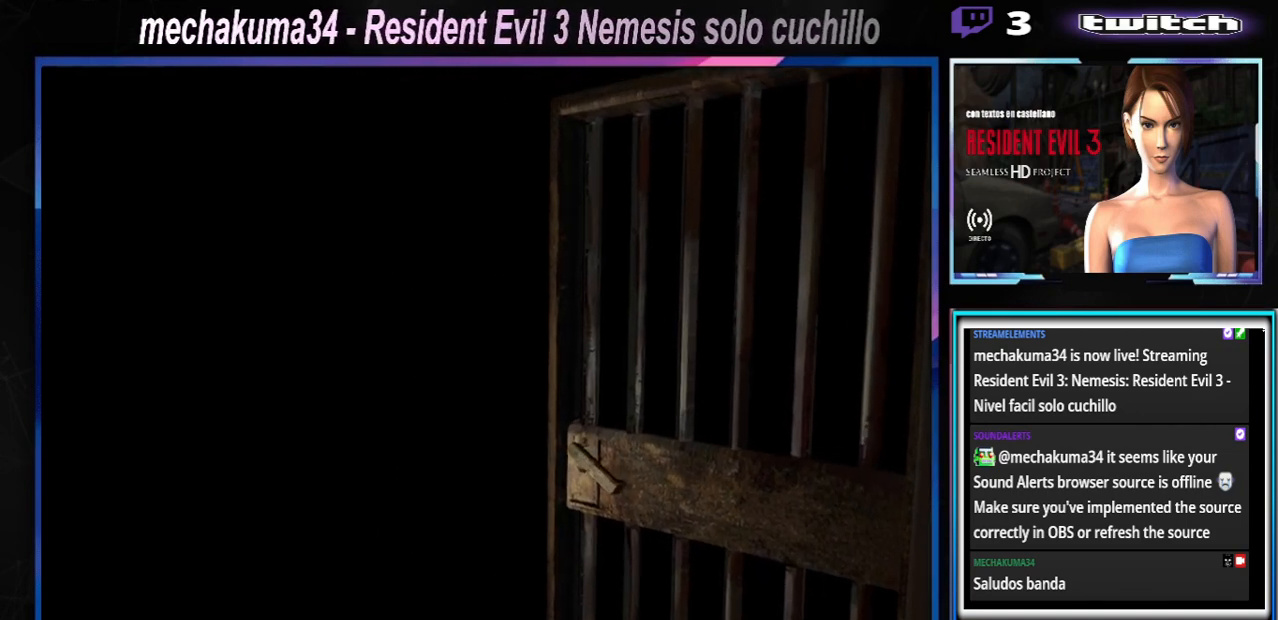
{"buttons": [], "left_stick": "center", "events": []}
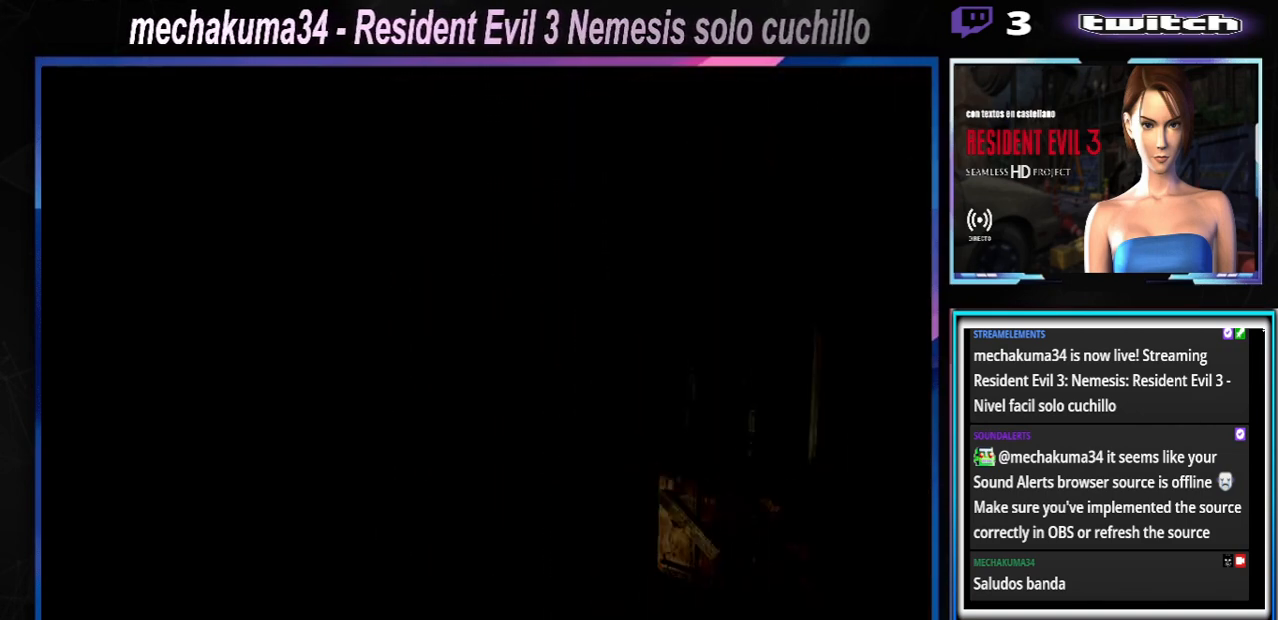
{"buttons": [], "left_stick": "center", "events": []}
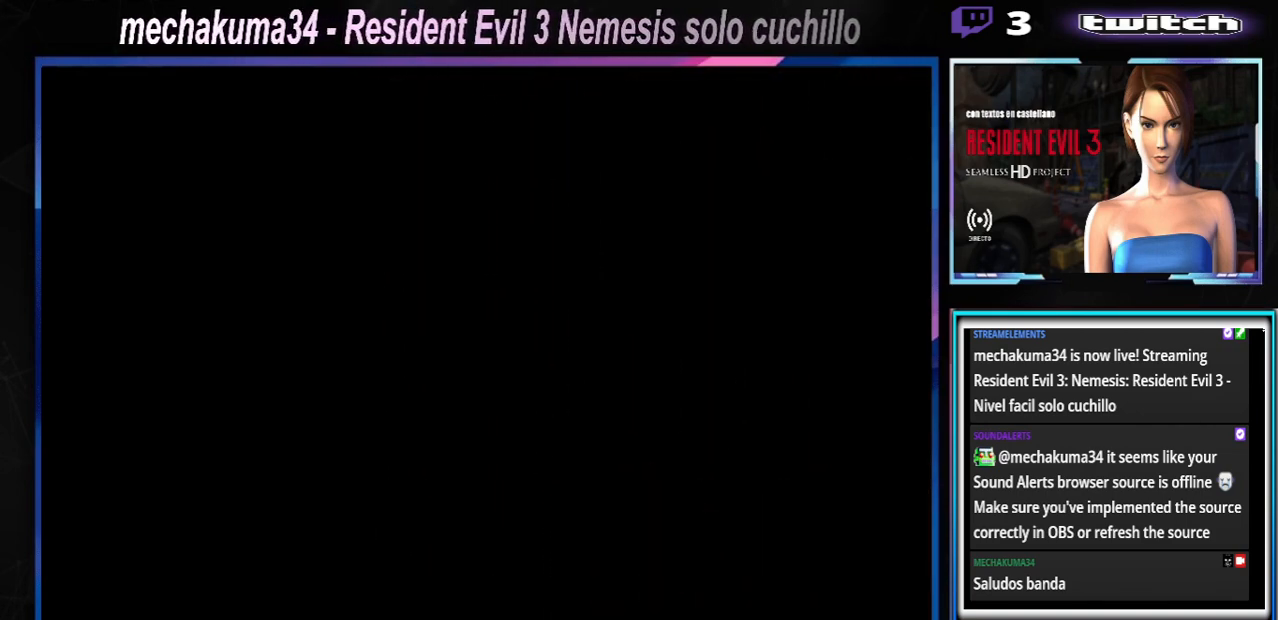
{"buttons": [], "left_stick": "center", "events": []}